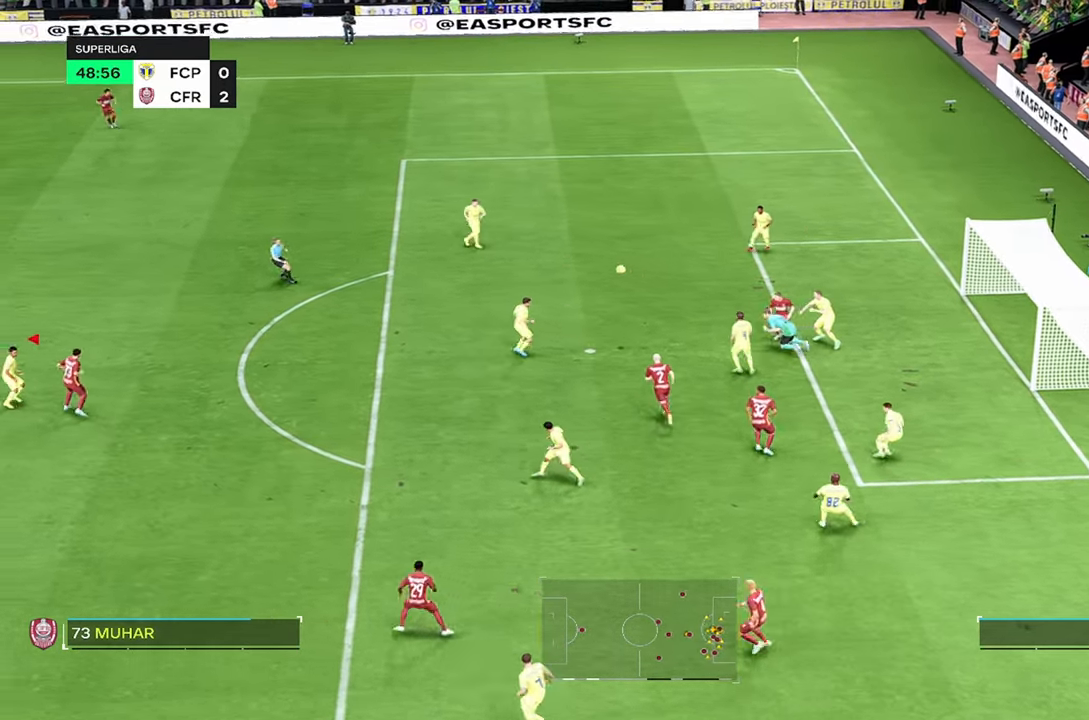
Gameplay with a controller (PlayStation layout); each line is a JSON object with the inputs held at the frame after it. "events" lists button and stick changes between this image and that frame as [ms after this image, input, new state], when the widget could be followed in between. Not read: L1 L3 R3.
{"buttons": [], "left_stick": "up", "right_stick": "down-right"}
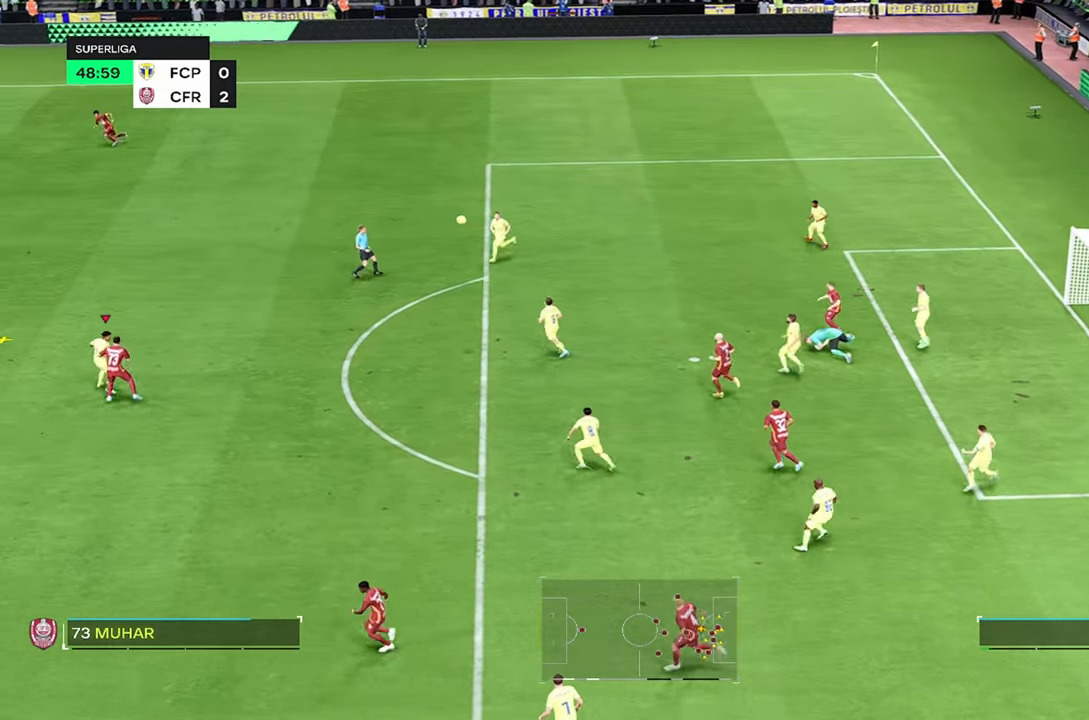
{"buttons": [], "left_stick": "up", "right_stick": "center", "events": [[50, "right_stick", "center"]]}
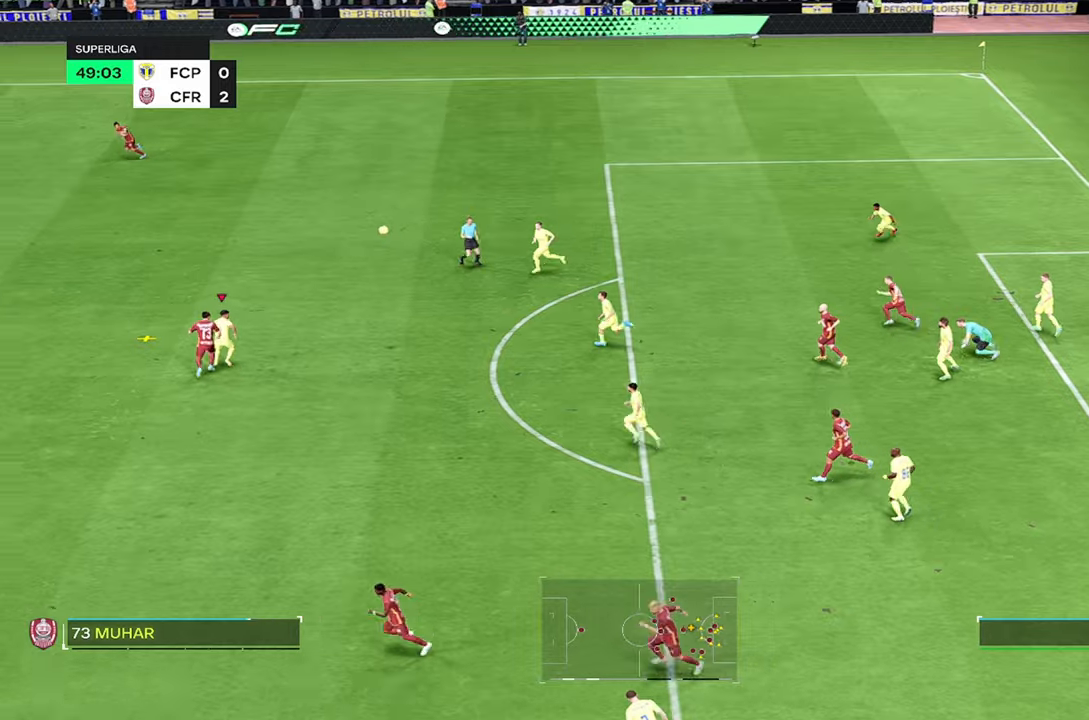
{"buttons": [], "left_stick": "up", "right_stick": "center", "events": []}
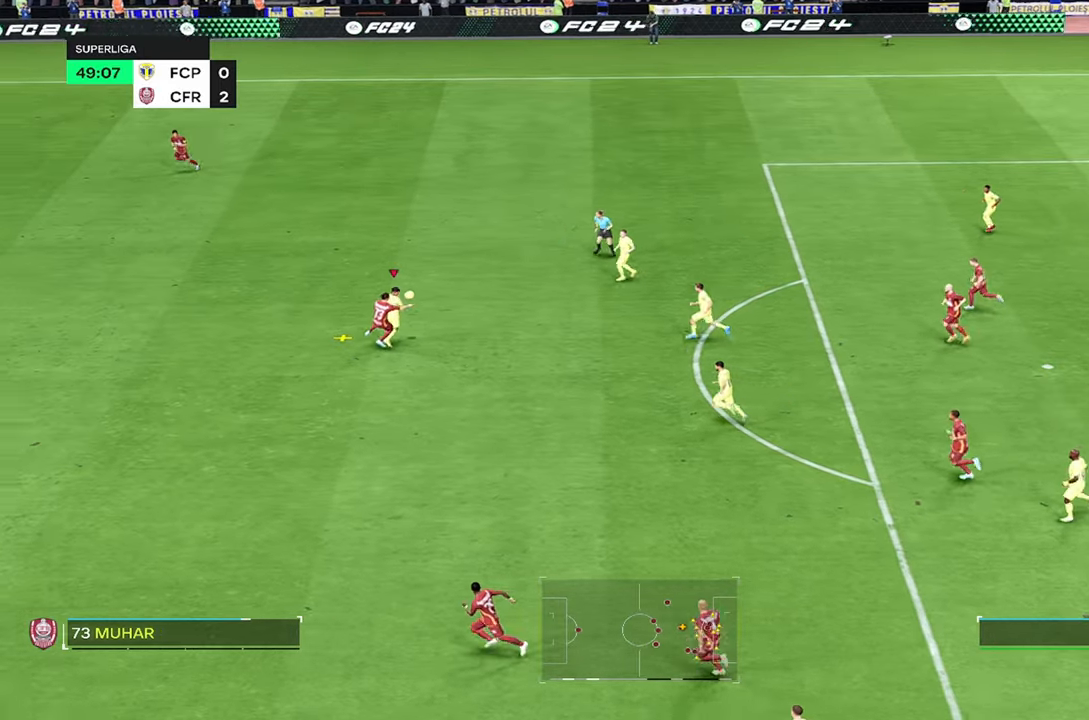
{"buttons": [], "left_stick": "up-left", "right_stick": "center", "events": [[34, "left_stick", "up-left"]]}
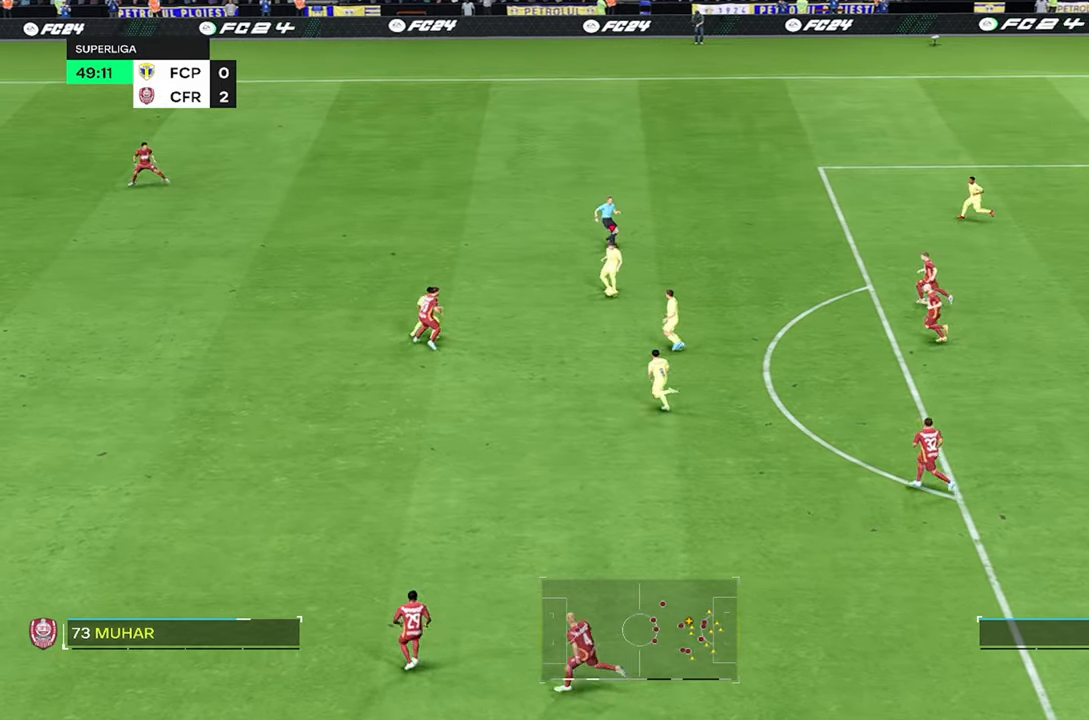
{"buttons": [], "left_stick": "center", "right_stick": "center", "events": [[284, "left_stick", "center"]]}
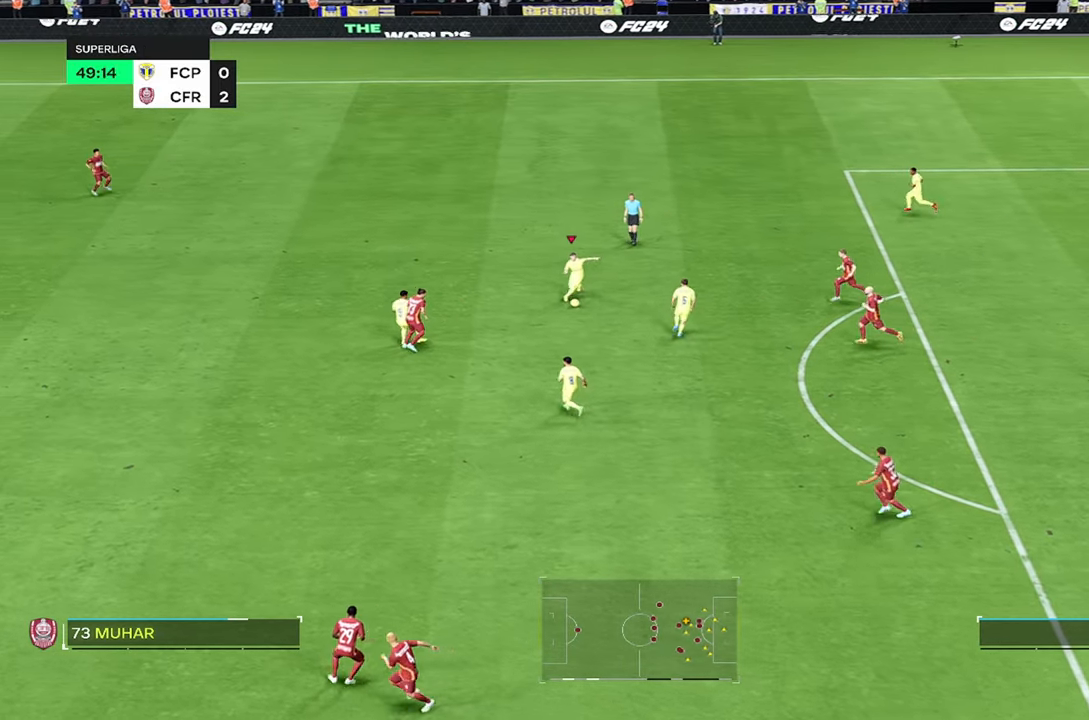
{"buttons": [], "left_stick": "left", "right_stick": "center", "events": [[417, "left_stick", "left"]]}